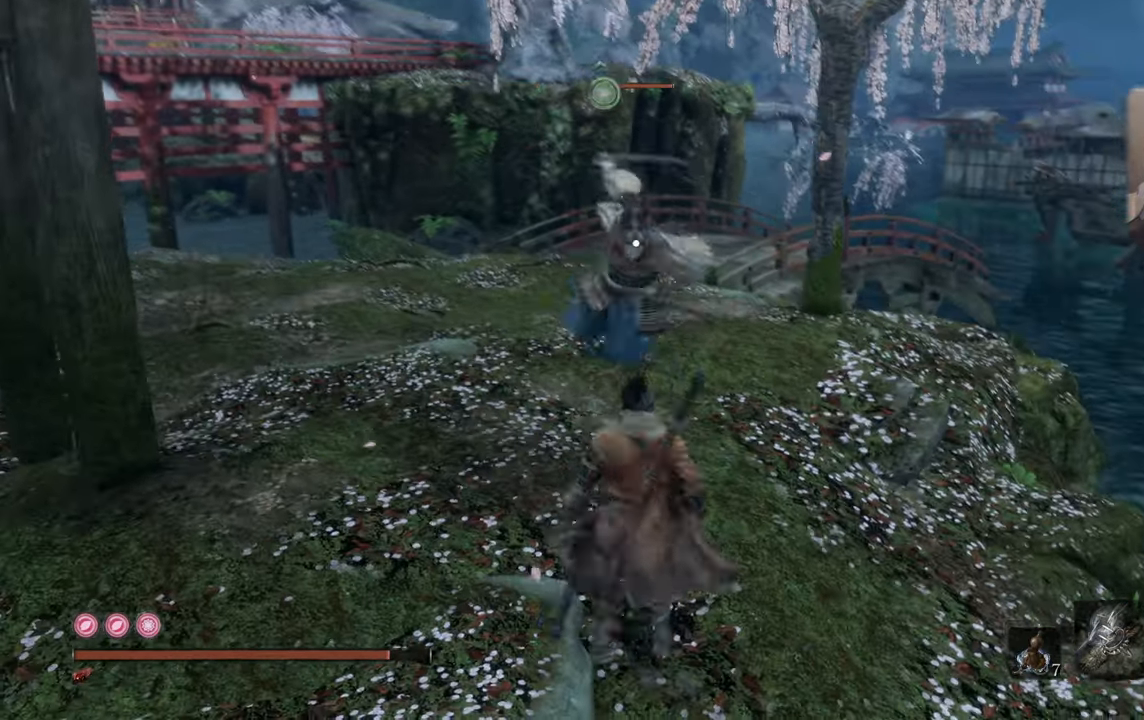
Gameplay with a controller (PlayStation layout); each line is a JSON object with the inputs held at the frame after it. "events" lists button and stick changes between this image and that frame as [ms after this image, input, new state], when the widget could be followed in between.
{"buttons": [], "left_stick": "up-left", "right_stick": "center", "events": [[50, "L1", "up"], [84, "L1", "down"], [150, "L1", "up"], [234, "L1", "down"], [284, "L1", "up"], [334, "left_stick", "up-left"], [367, "L1", "down"], [417, "L1", "up"]]}
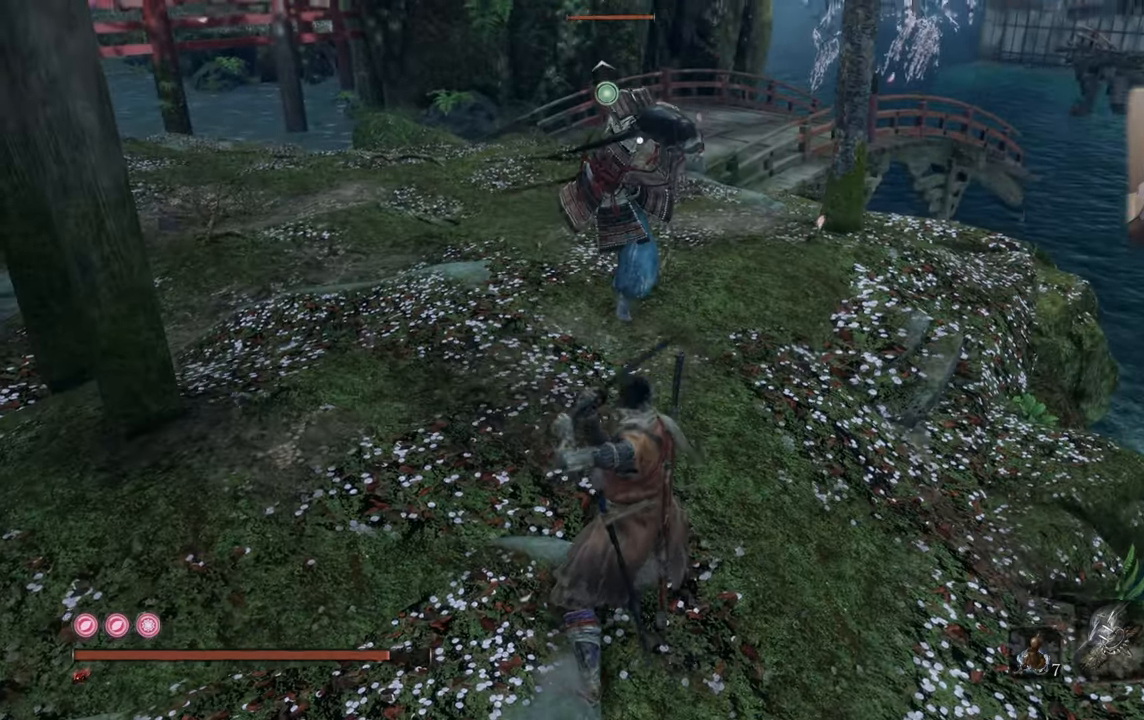
{"buttons": [], "left_stick": "up-left", "right_stick": "center", "events": [[17, "left_stick", "center"], [167, "left_stick", "up-left"]]}
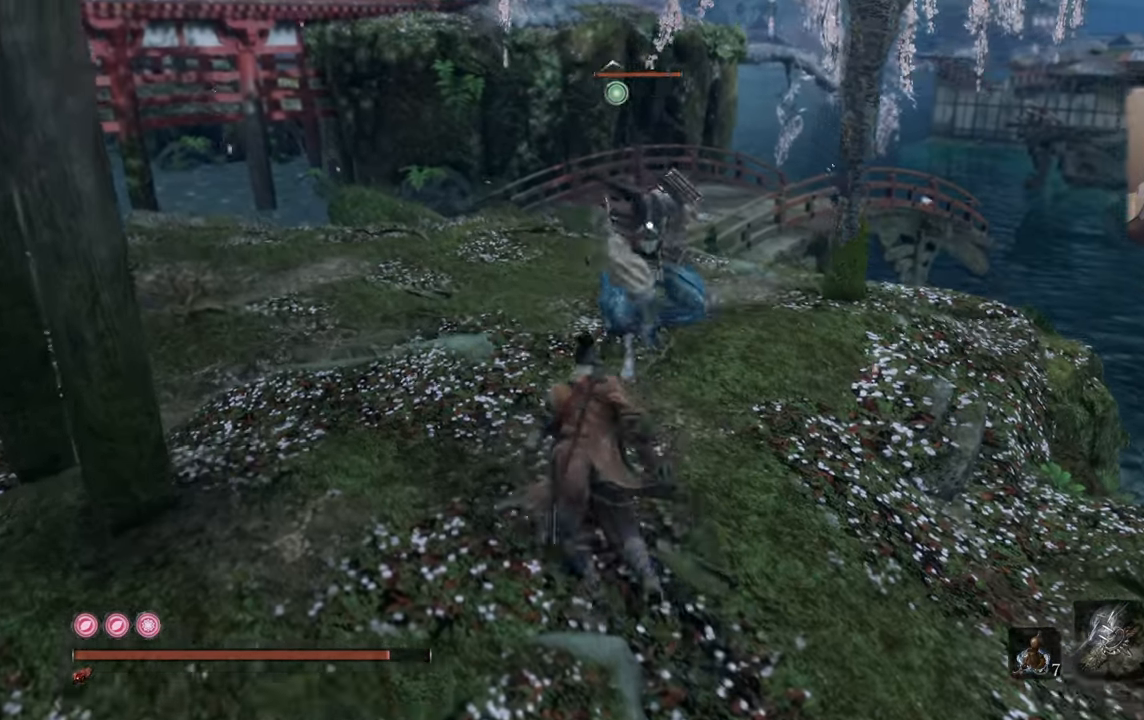
{"buttons": [], "left_stick": "down", "right_stick": "center", "events": [[67, "left_stick", "center"], [217, "L1", "down"], [284, "L1", "up"], [484, "left_stick", "down"]]}
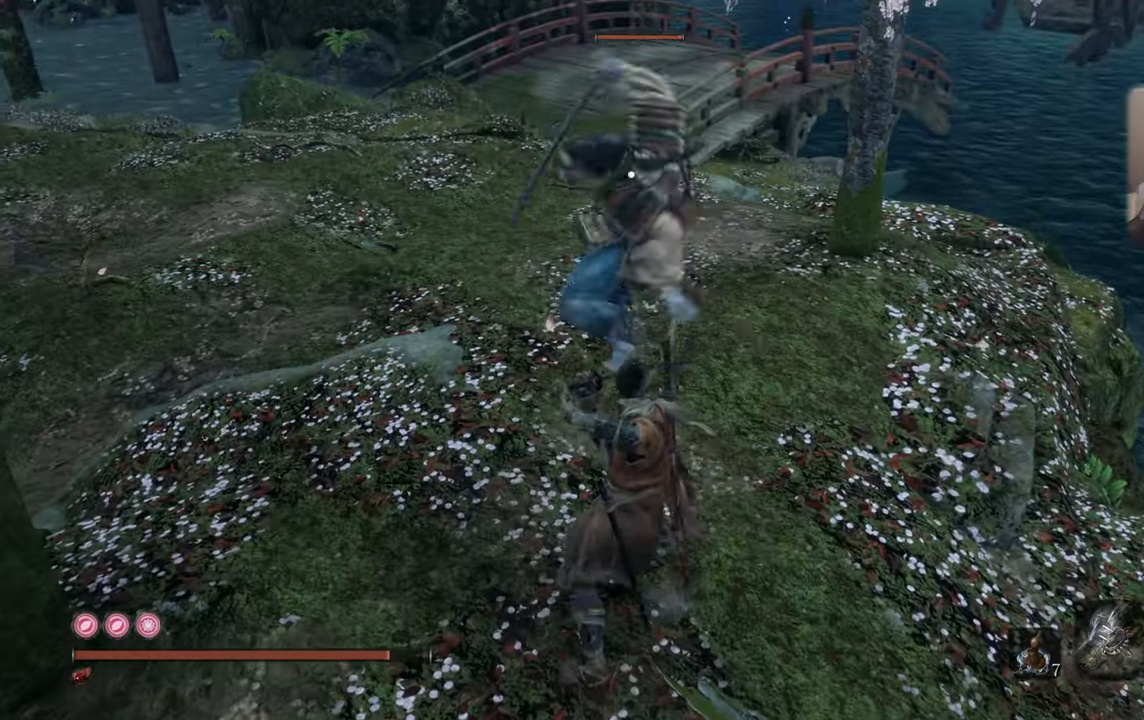
{"buttons": [], "left_stick": "center", "right_stick": "center", "events": [[17, "left_stick", "down-left"], [267, "left_stick", "center"]]}
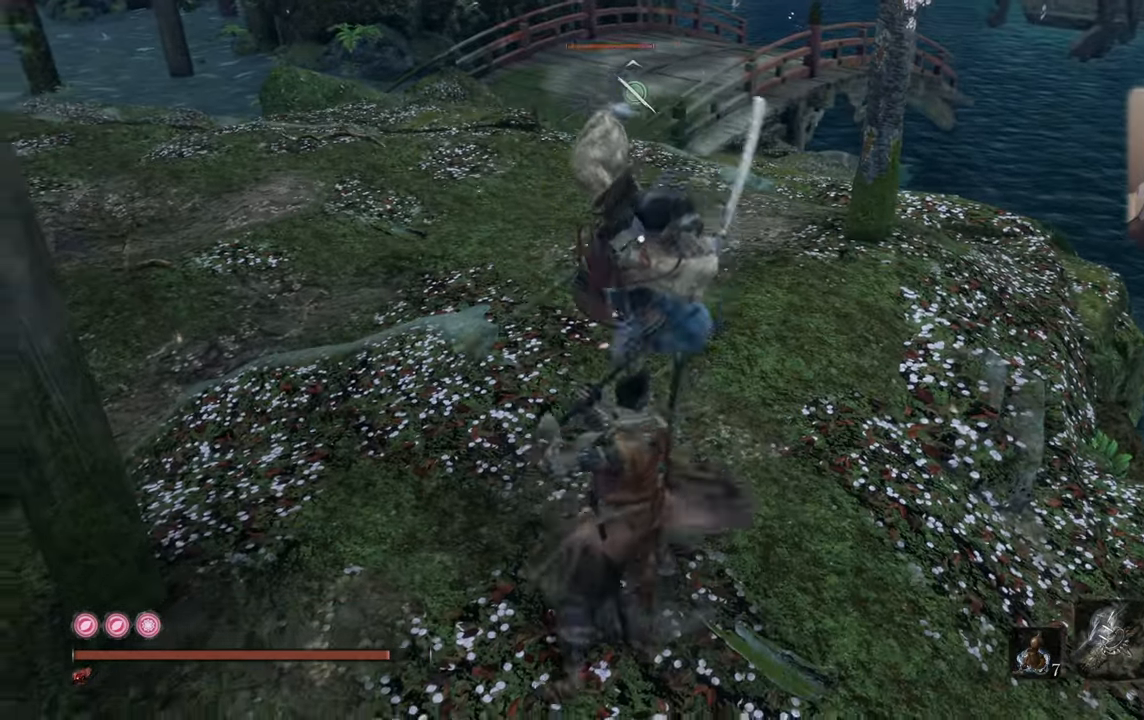
{"buttons": [], "left_stick": "center", "right_stick": "center", "events": [[100, "L1", "down"], [184, "L1", "up"], [284, "L1", "down"], [334, "L1", "up"]]}
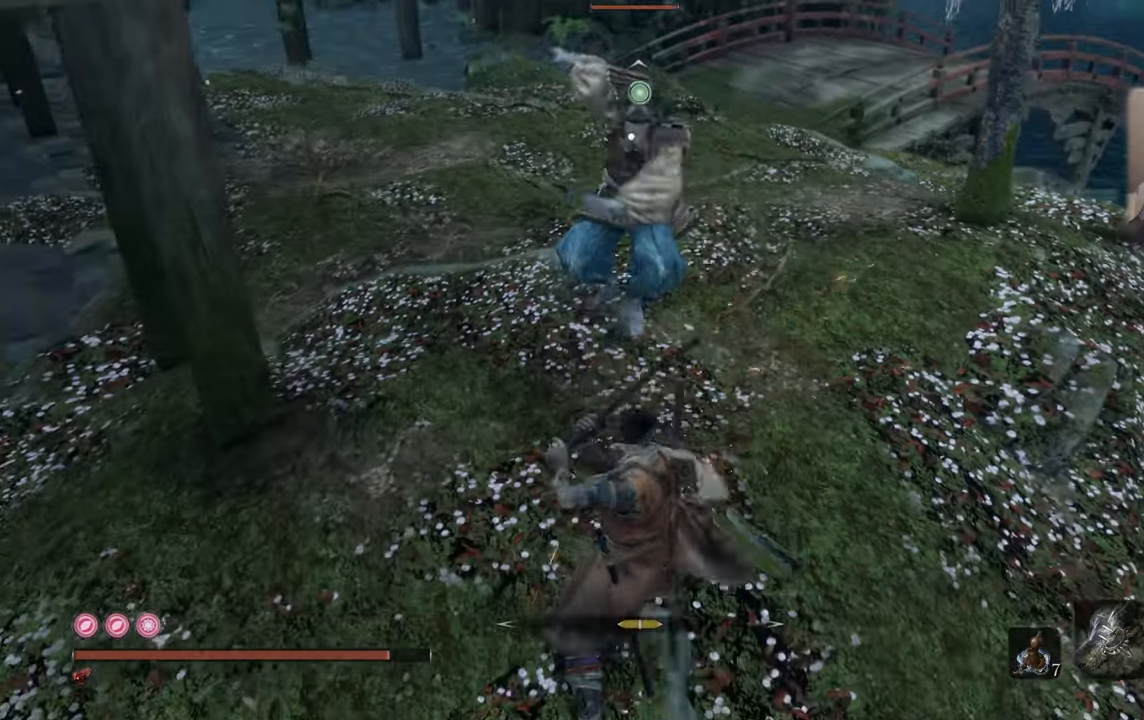
{"buttons": [], "left_stick": "center", "right_stick": "center", "events": [[417, "L1", "down"], [484, "L1", "up"]]}
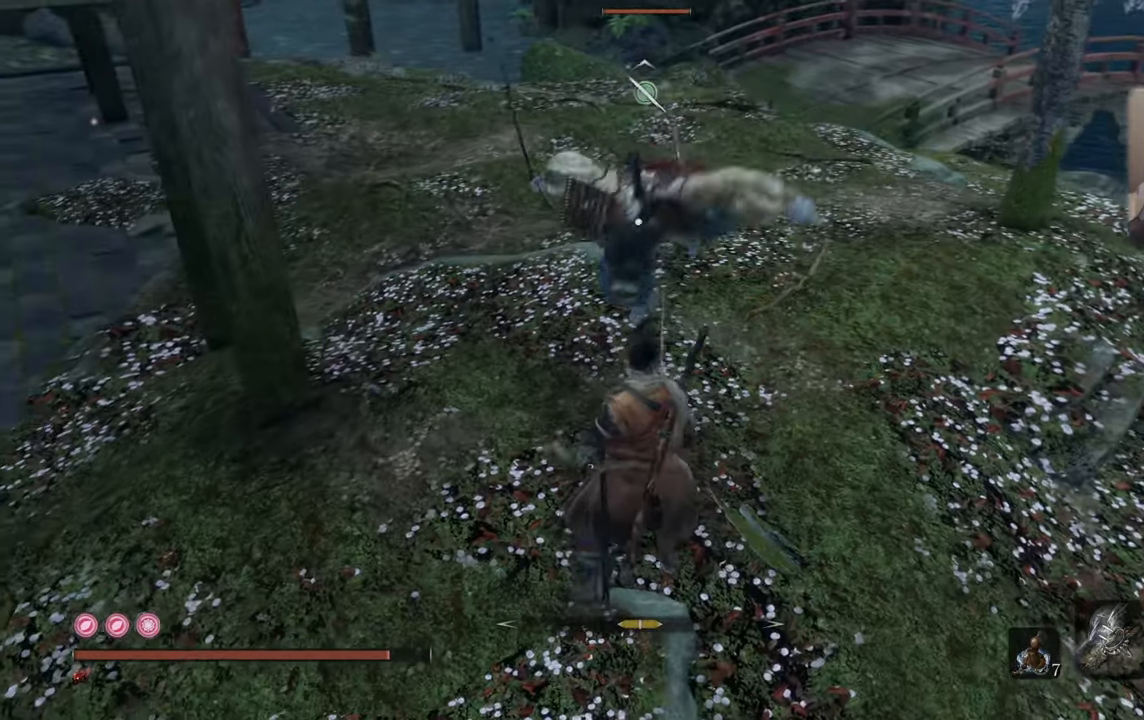
{"buttons": [], "left_stick": "center", "right_stick": "center", "events": [[317, "L1", "down"], [417, "L1", "up"]]}
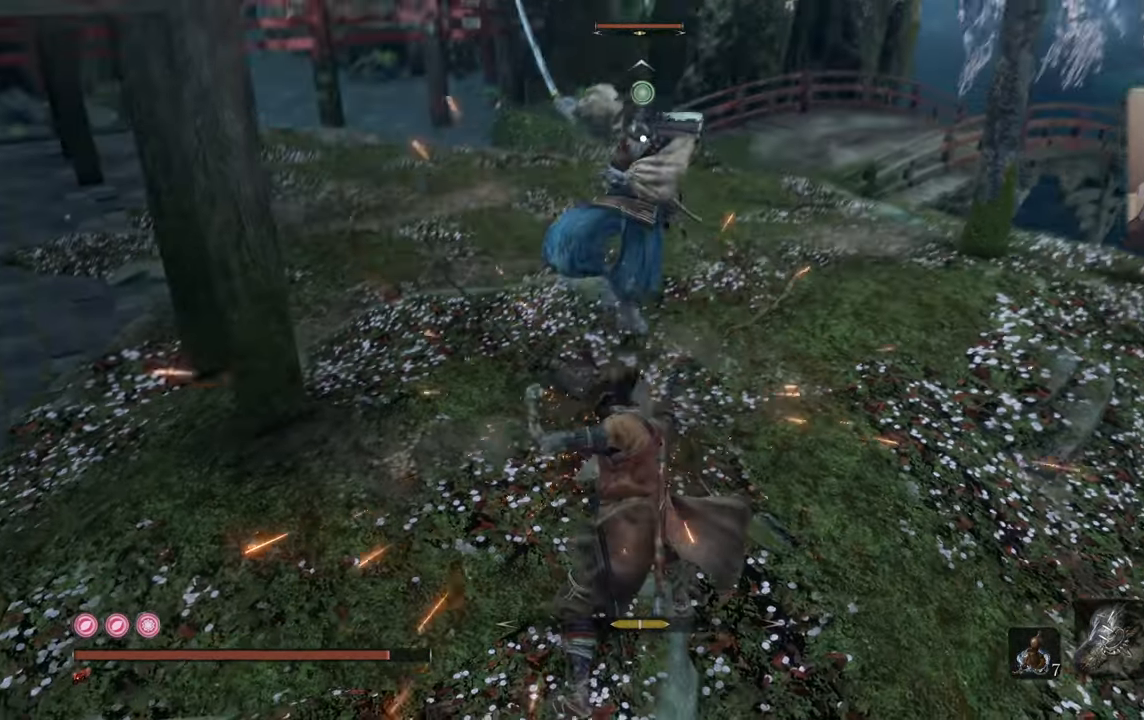
{"buttons": [], "left_stick": "center", "right_stick": "center", "events": []}
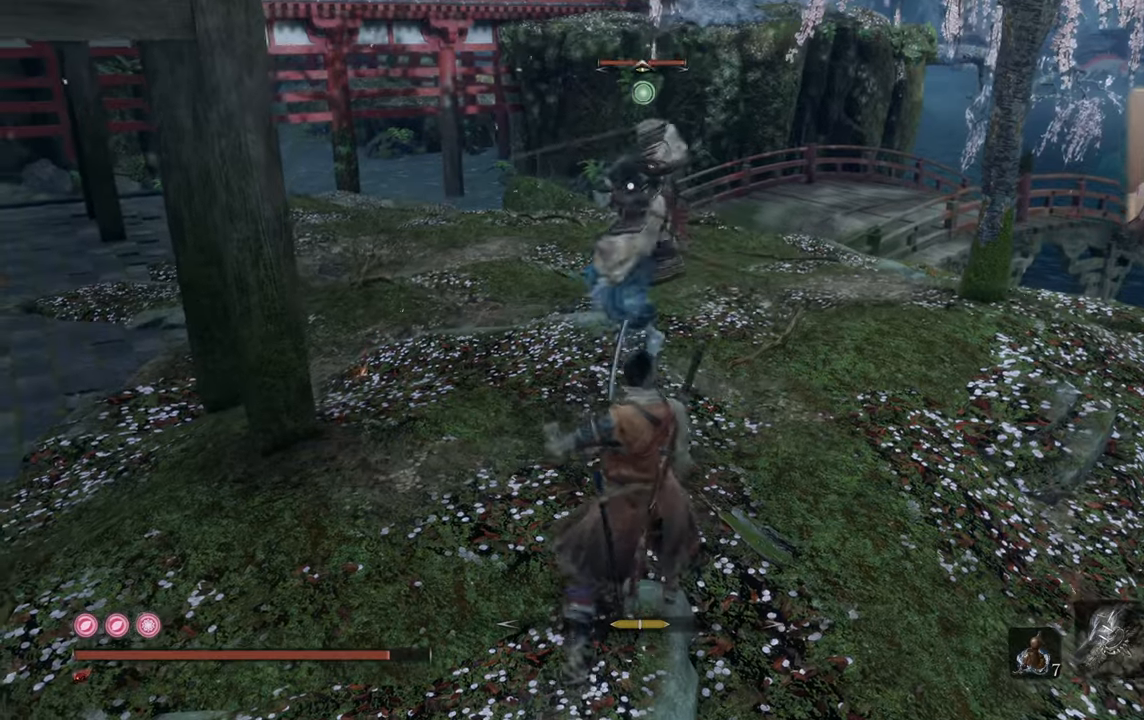
{"buttons": [], "left_stick": "center", "right_stick": "center", "events": [[350, "L1", "down"], [416, "L1", "up"]]}
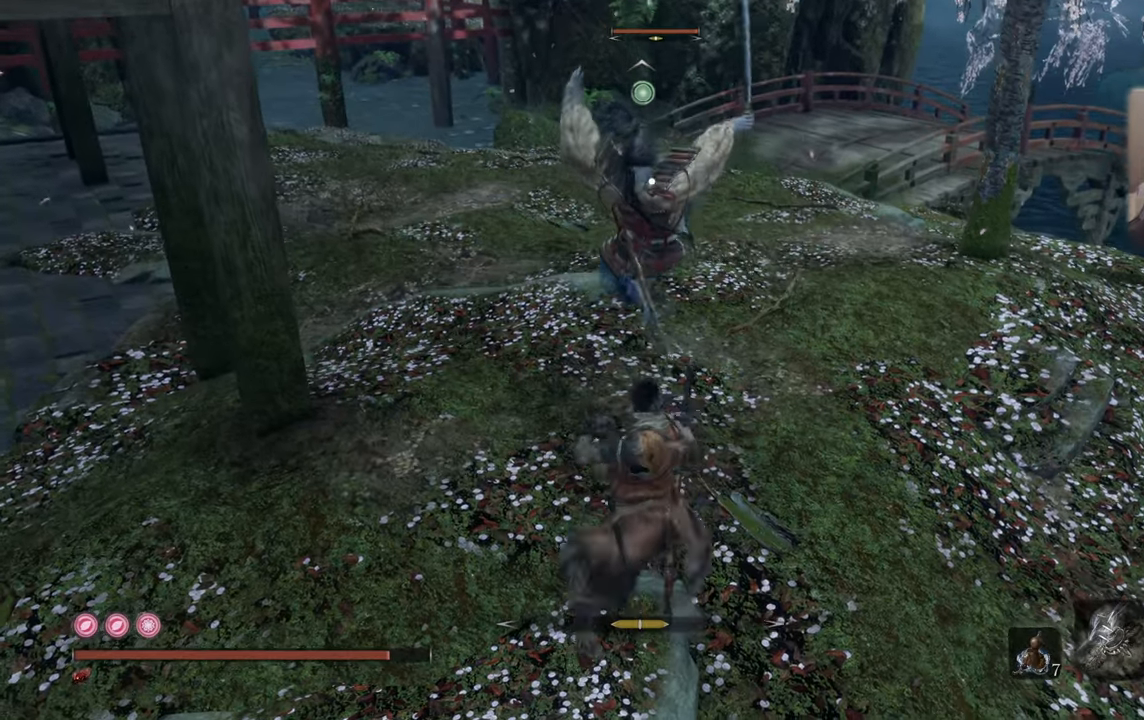
{"buttons": [], "left_stick": "center", "right_stick": "center", "events": []}
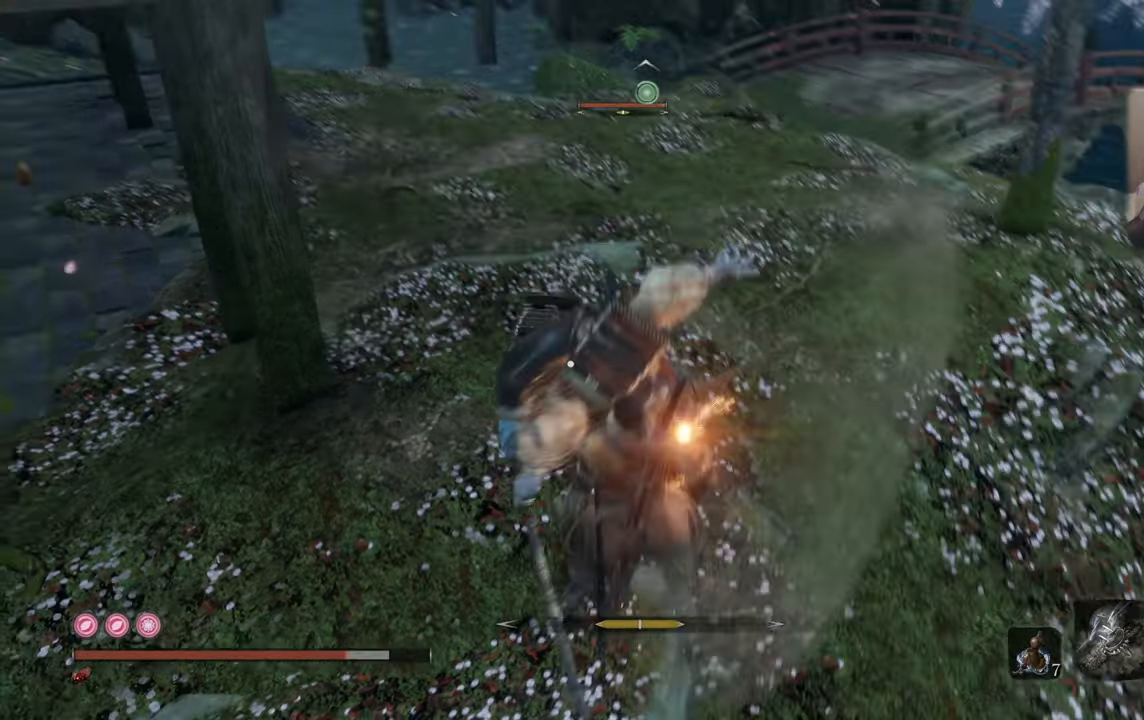
{"buttons": ["L1"], "left_stick": "center", "right_stick": "center", "events": [[83, "L1", "down"], [150, "L1", "up"], [333, "L1", "down"], [416, "L1", "up"], [483, "L1", "down"]]}
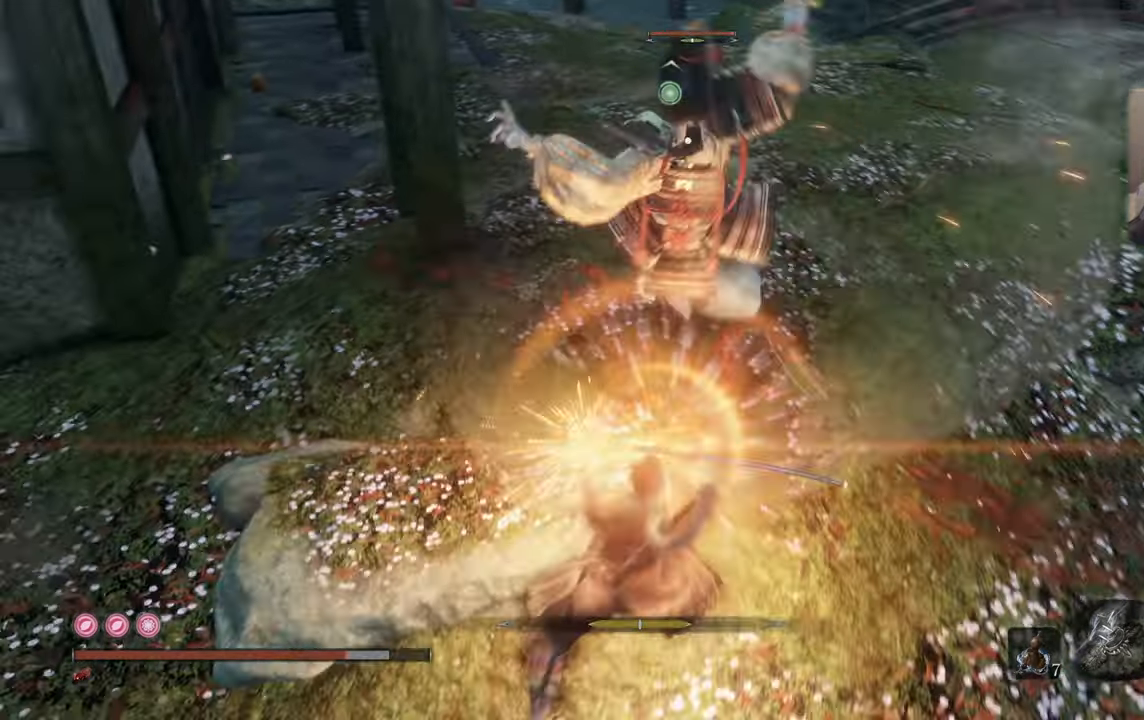
{"buttons": [], "left_stick": "center", "right_stick": "center", "events": [[66, "L1", "up"], [116, "L1", "down"], [183, "L1", "up"], [250, "L1", "down"], [316, "left_stick", "up"], [333, "L1", "up"], [400, "L1", "down"], [450, "left_stick", "center"], [500, "L1", "up"]]}
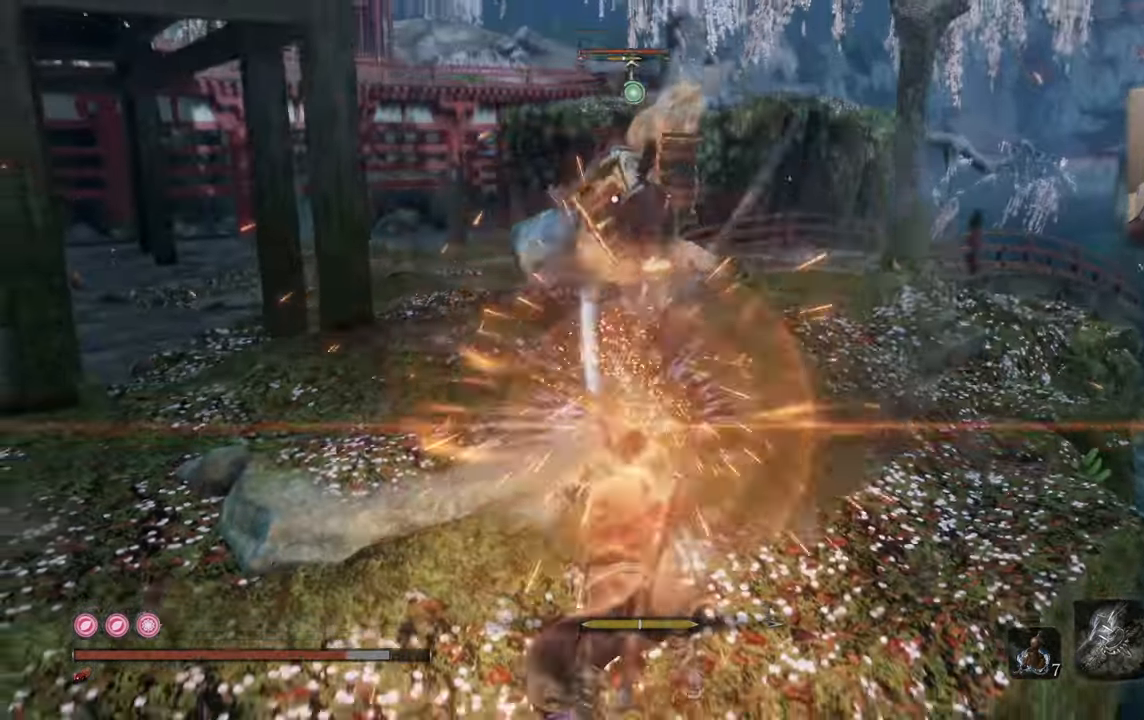
{"buttons": ["L1"], "left_stick": "up", "right_stick": "center", "events": [[33, "L1", "down"], [116, "L1", "up"], [333, "L1", "down"], [333, "left_stick", "up"], [400, "L1", "up"], [400, "left_stick", "center"], [483, "L1", "down"], [483, "left_stick", "up"]]}
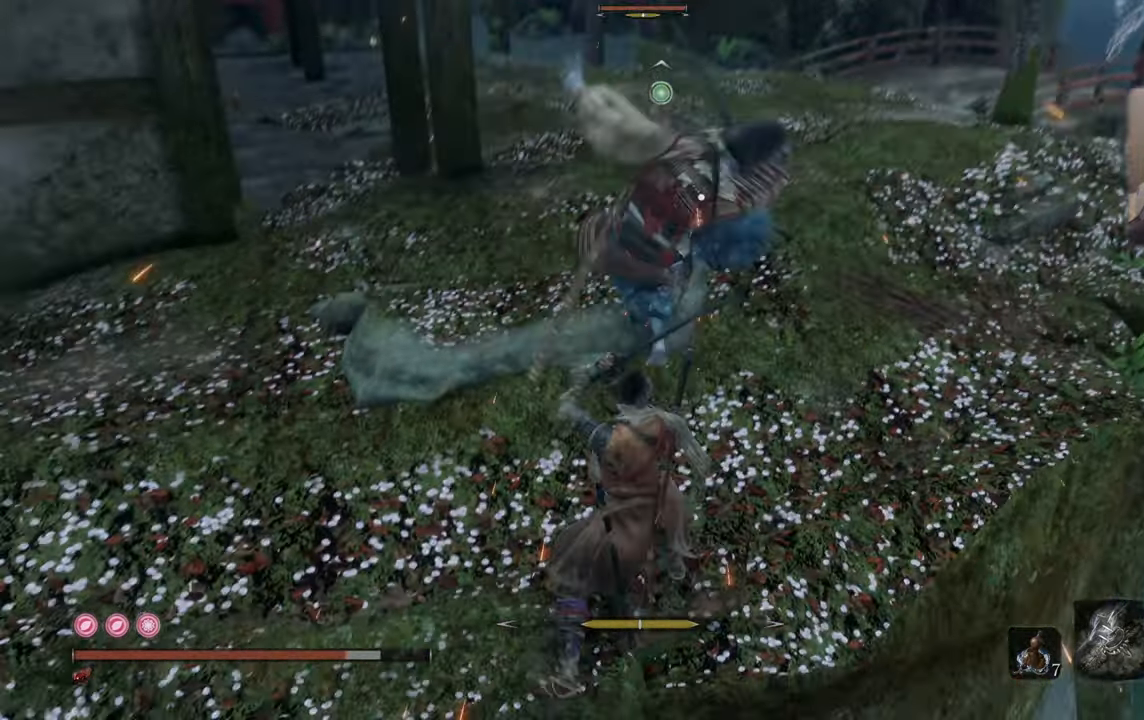
{"buttons": [], "left_stick": "up", "right_stick": "center", "events": [[50, "L1", "up"], [133, "L1", "down"], [216, "L1", "up"]]}
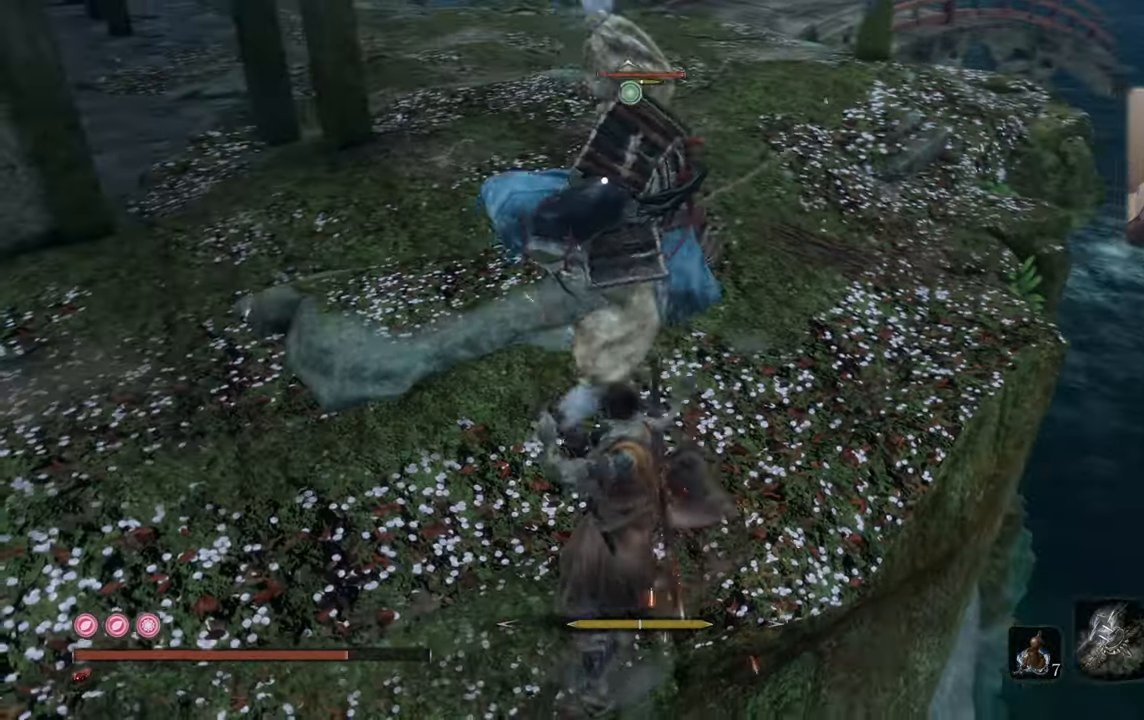
{"buttons": [], "left_stick": "center", "right_stick": "center", "events": [[50, "L1", "down"], [133, "L1", "up"], [200, "L1", "down"], [250, "L1", "up"], [350, "left_stick", "center"]]}
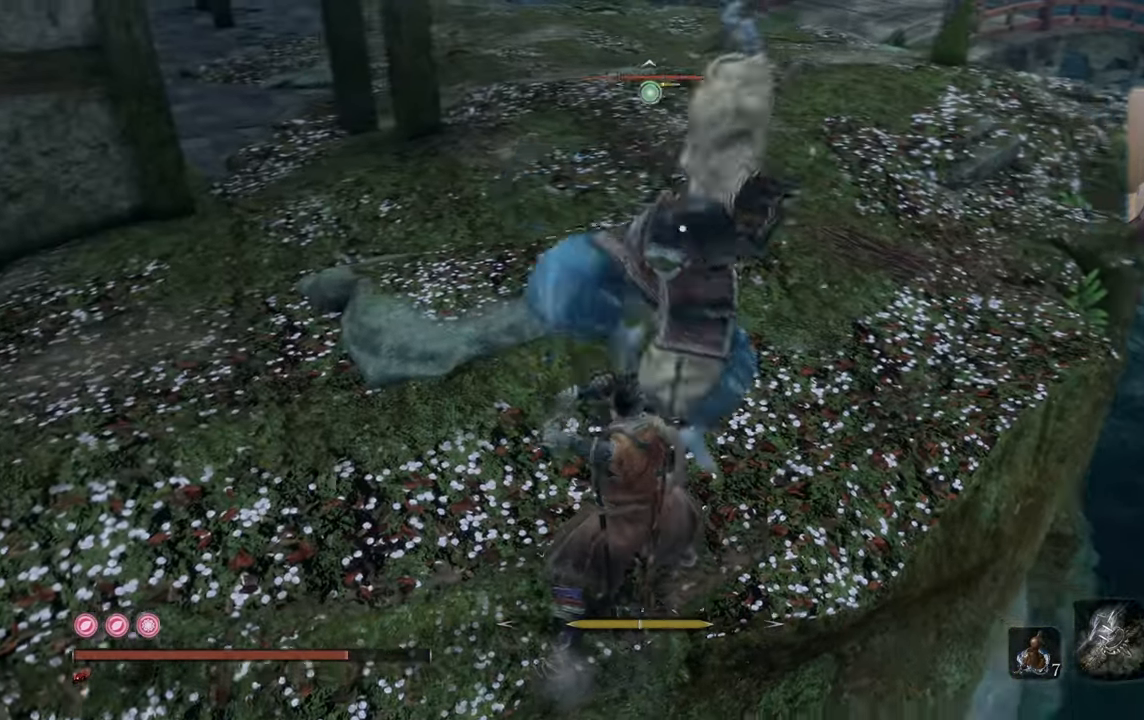
{"buttons": [], "left_stick": "up-left", "right_stick": "center", "events": [[133, "L1", "down"], [133, "left_stick", "up-left"], [233, "left_stick", "center"], [316, "left_stick", "up-left"], [350, "L1", "up"]]}
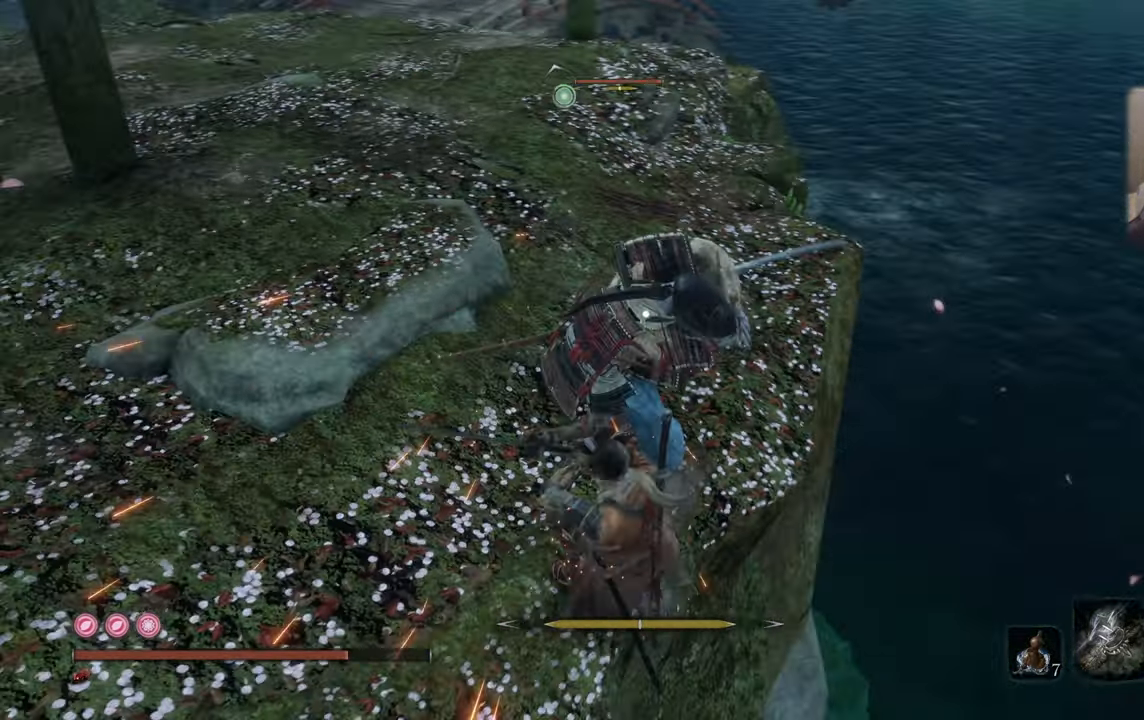
{"buttons": ["R1"], "left_stick": "center", "right_stick": "center"}
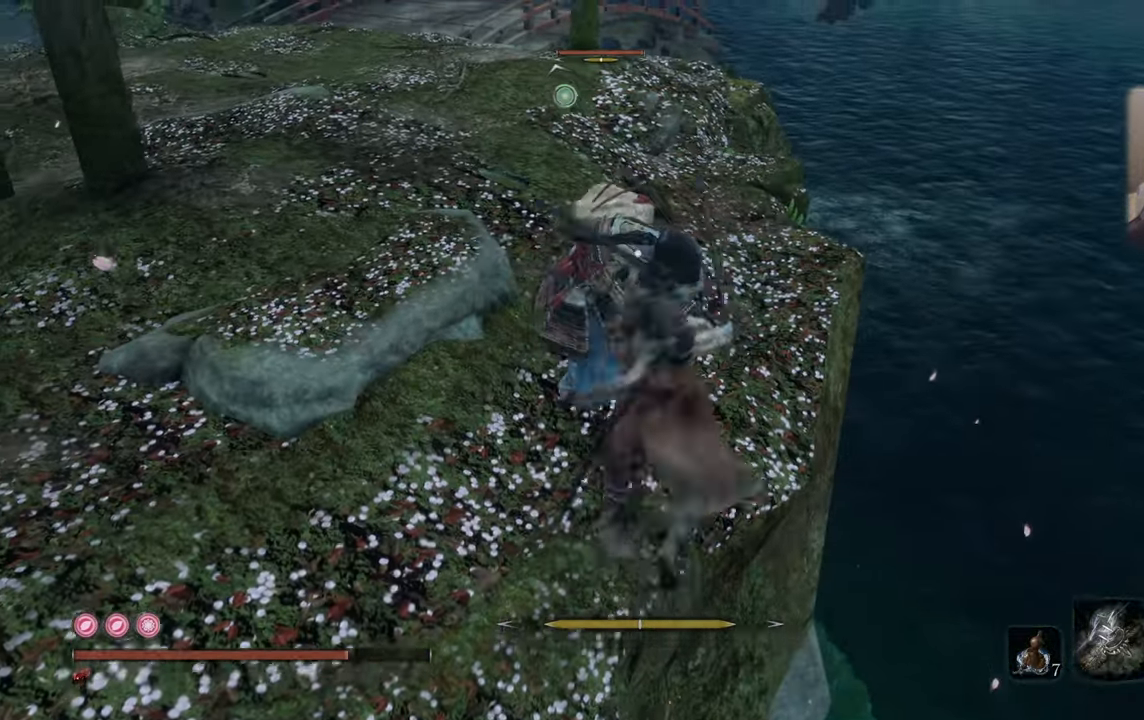
{"buttons": ["R1"], "left_stick": "center", "right_stick": "center", "events": [[83, "R1", "up"], [133, "R1", "down"], [233, "R1", "up"], [316, "R1", "down"], [383, "R1", "up"], [450, "R1", "down"]]}
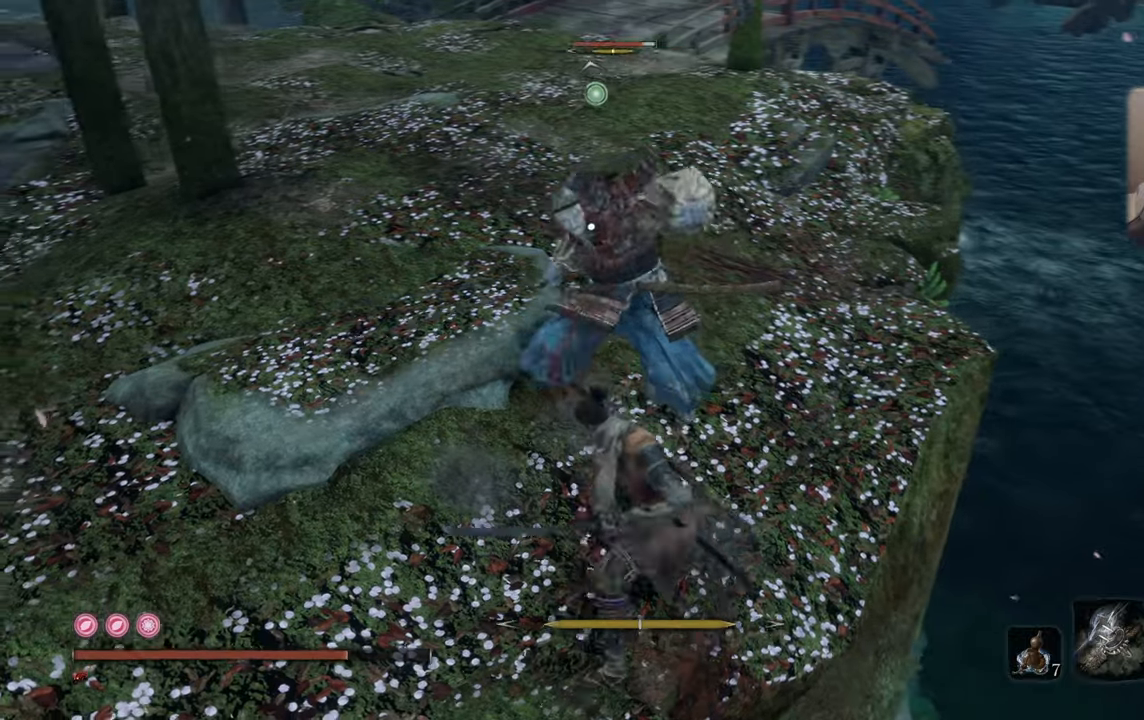
{"buttons": ["R1"], "left_stick": "center", "right_stick": "center", "events": [[50, "R1", "up"], [117, "R1", "down"], [233, "R1", "up"], [300, "R1", "down"], [383, "R1", "up"], [450, "R1", "down"]]}
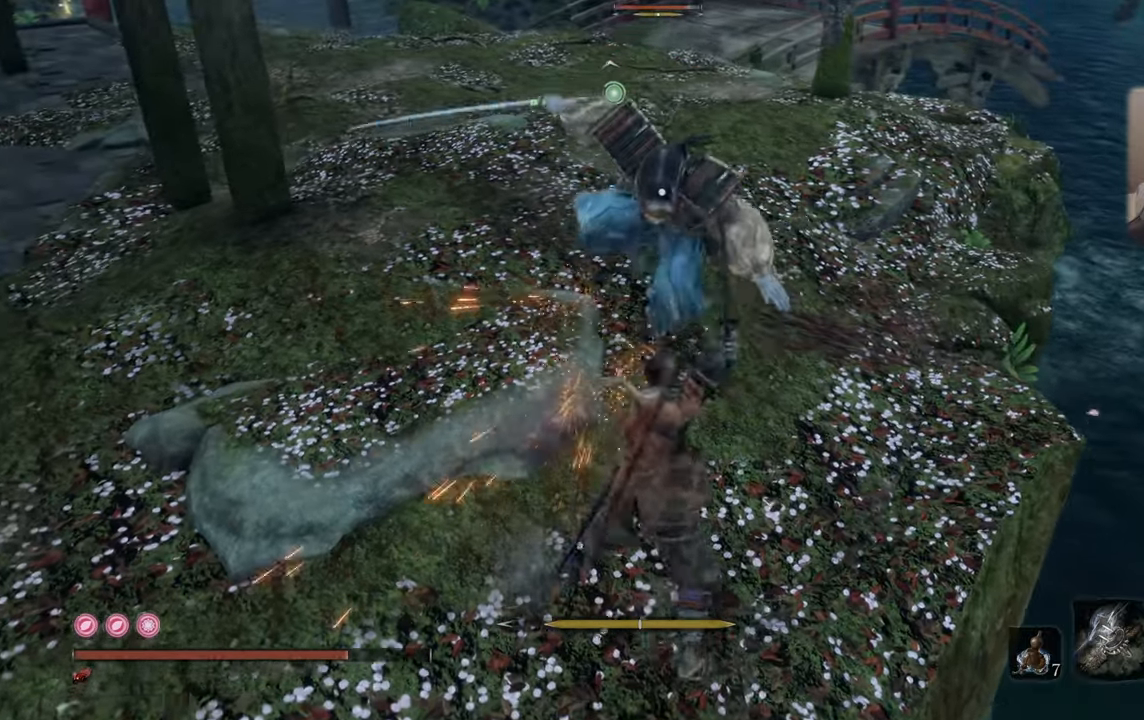
{"buttons": [], "left_stick": "center", "right_stick": "center", "events": [[33, "R1", "up"], [133, "R1", "down"], [183, "R1", "up"]]}
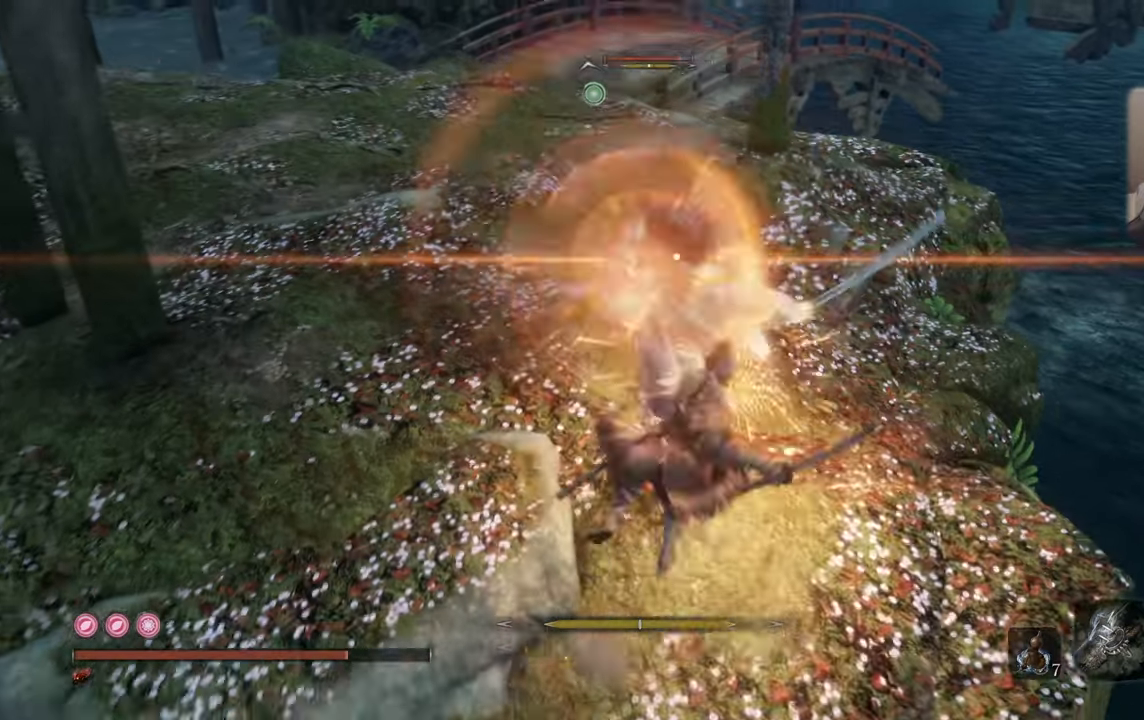
{"buttons": [], "left_stick": "down-left", "right_stick": "center", "events": [[83, "left_stick", "down-left"]]}
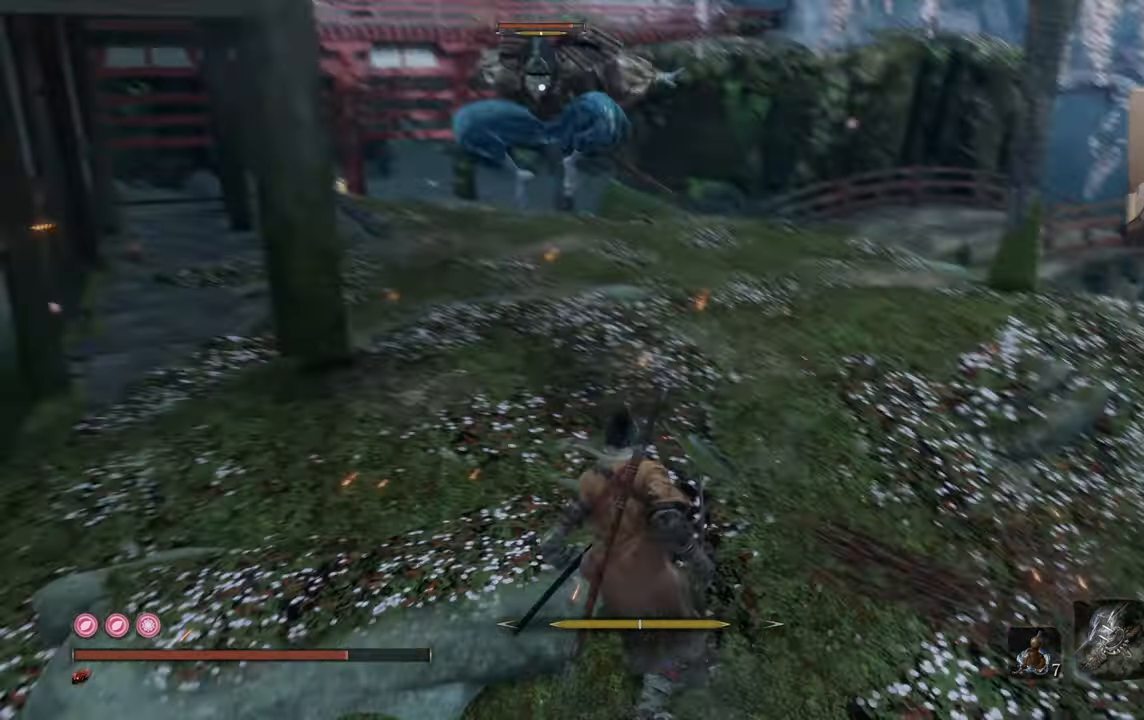
{"buttons": [], "left_stick": "left", "right_stick": "center", "events": [[117, "left_stick", "left"]]}
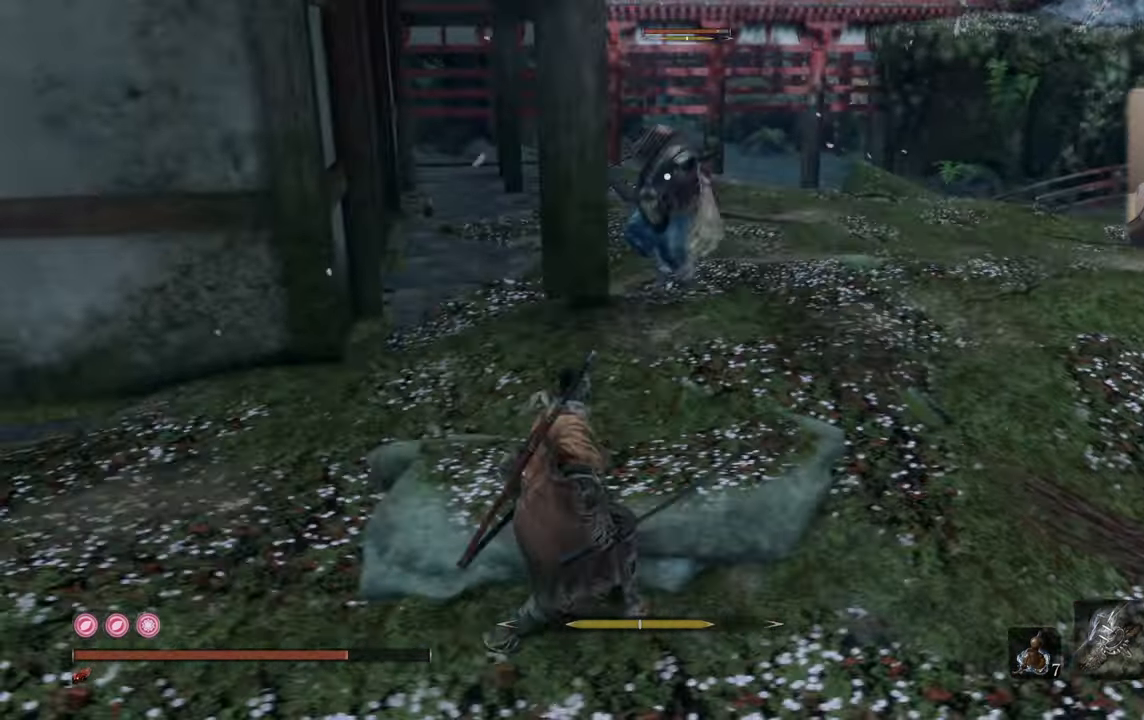
{"buttons": ["L1"], "left_stick": "left", "right_stick": "center", "events": [[167, "L1", "down"]]}
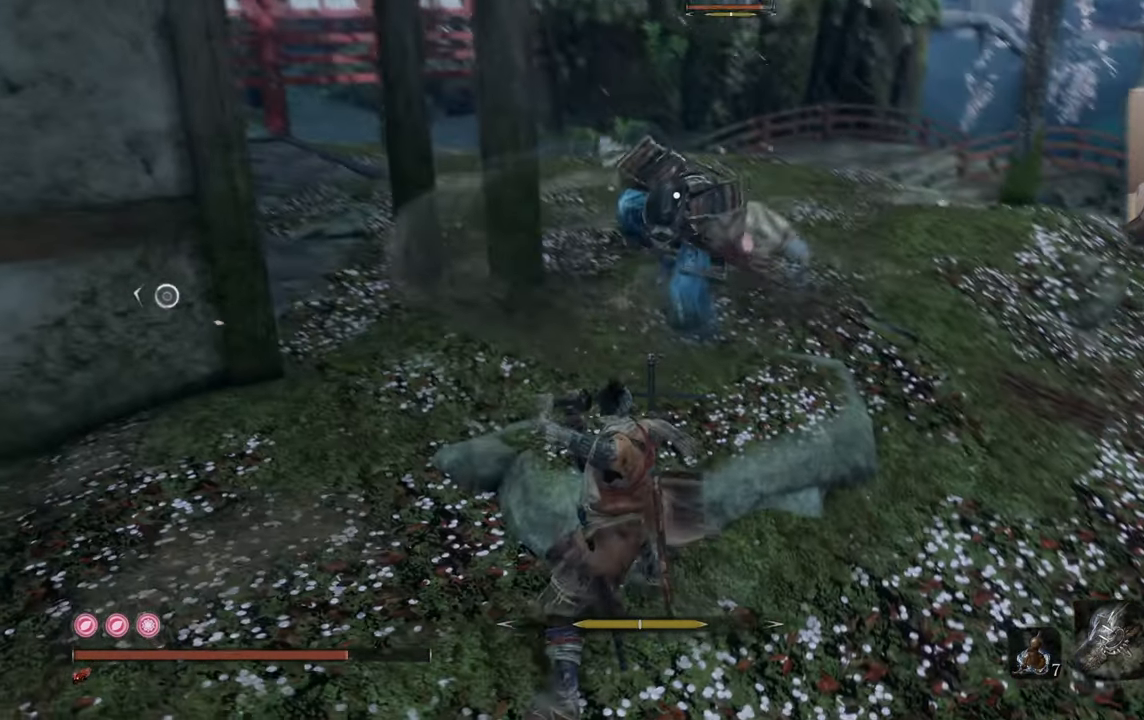
{"buttons": ["L1"], "left_stick": "down-left", "right_stick": "center", "events": [[433, "left_stick", "down-left"]]}
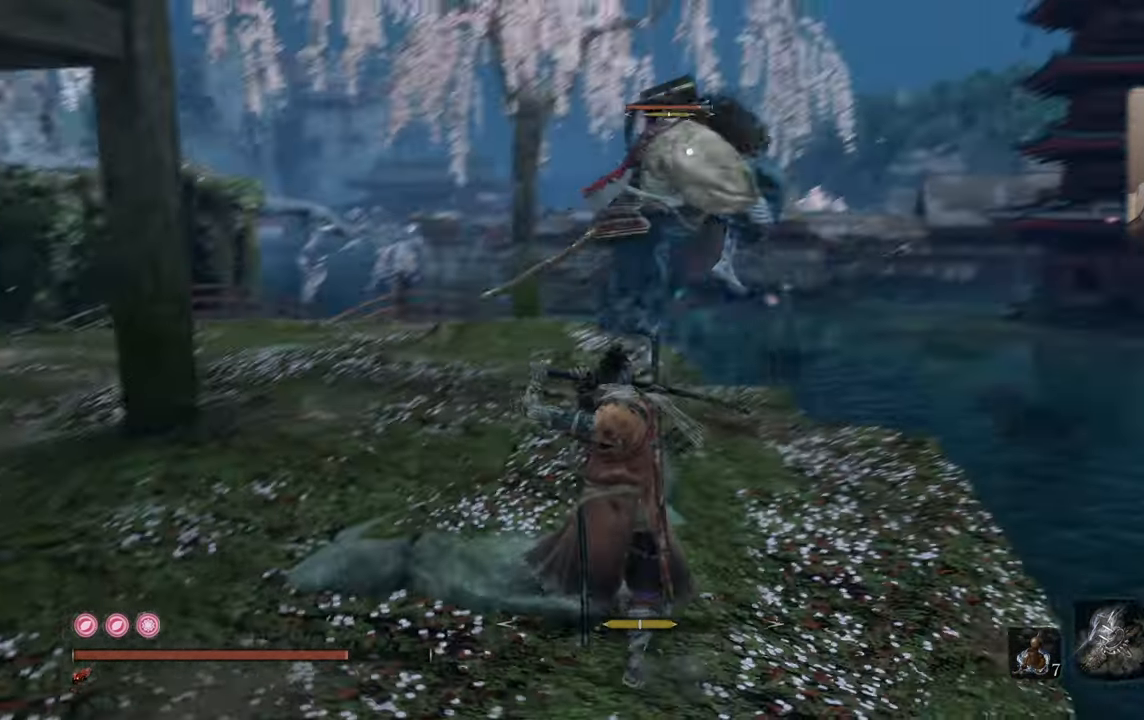
{"buttons": [], "left_stick": "center", "right_stick": "center", "events": [[333, "L1", "up"], [333, "left_stick", "center"]]}
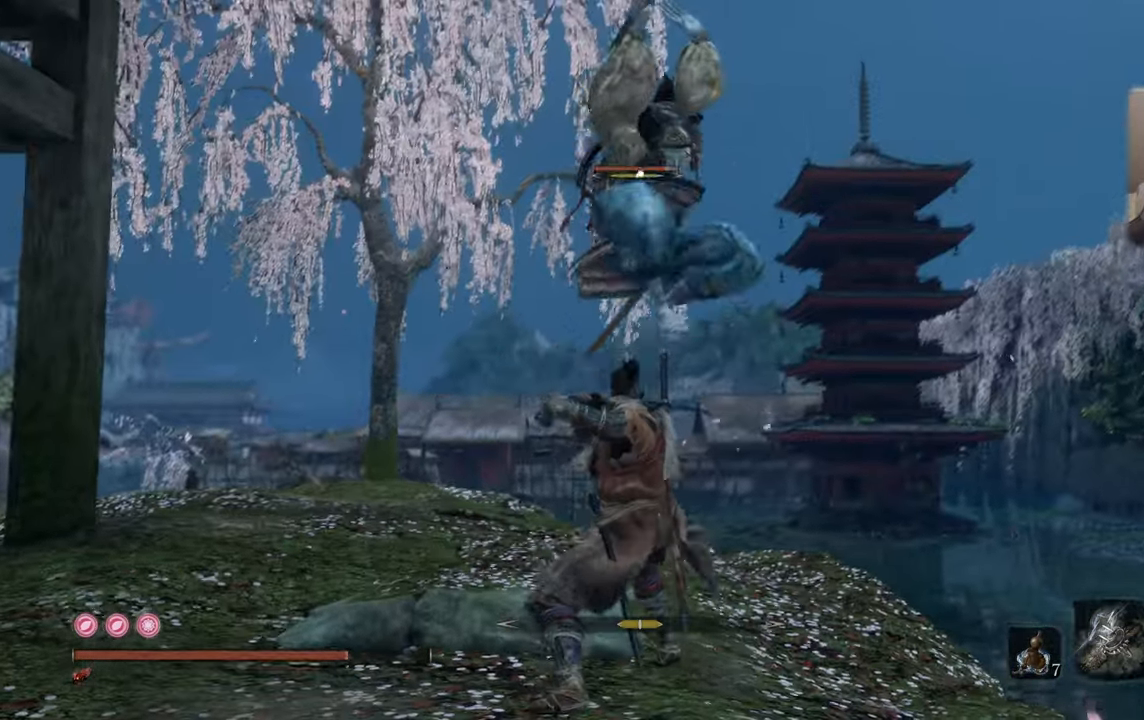
{"buttons": [], "left_stick": "center", "right_stick": "center", "events": [[183, "L1", "down"], [400, "L1", "up"]]}
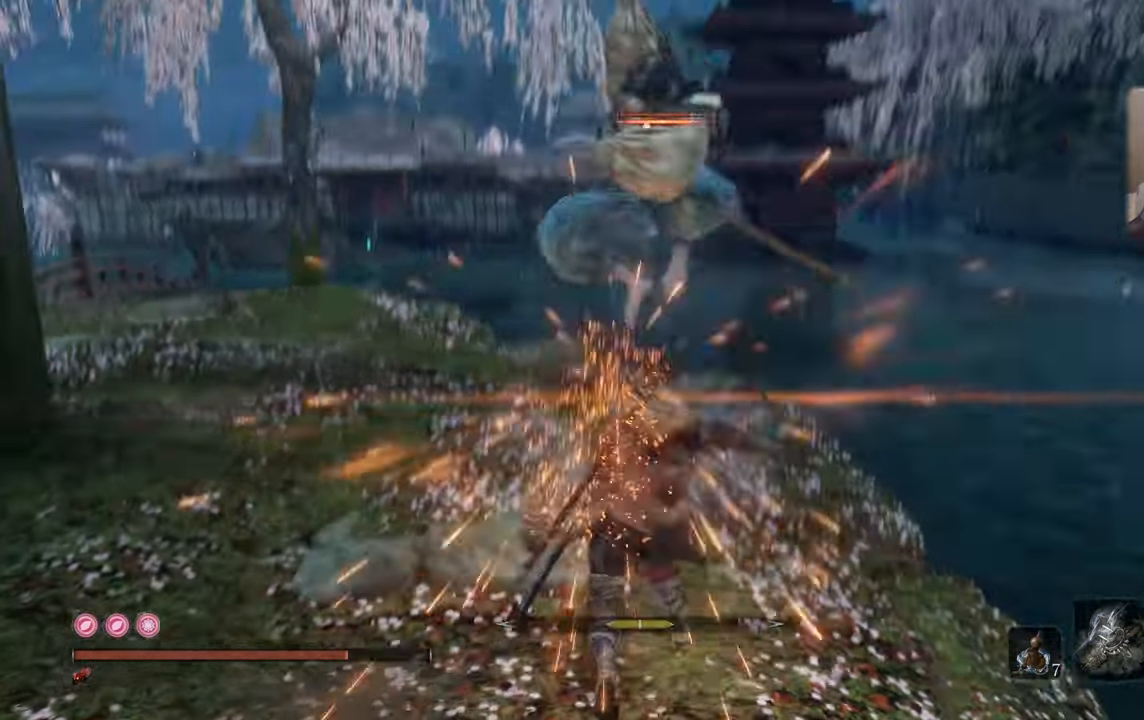
{"buttons": ["L1"], "left_stick": "center", "right_stick": "center", "events": [[383, "left_stick", "up"], [450, "L1", "down"], [483, "left_stick", "center"]]}
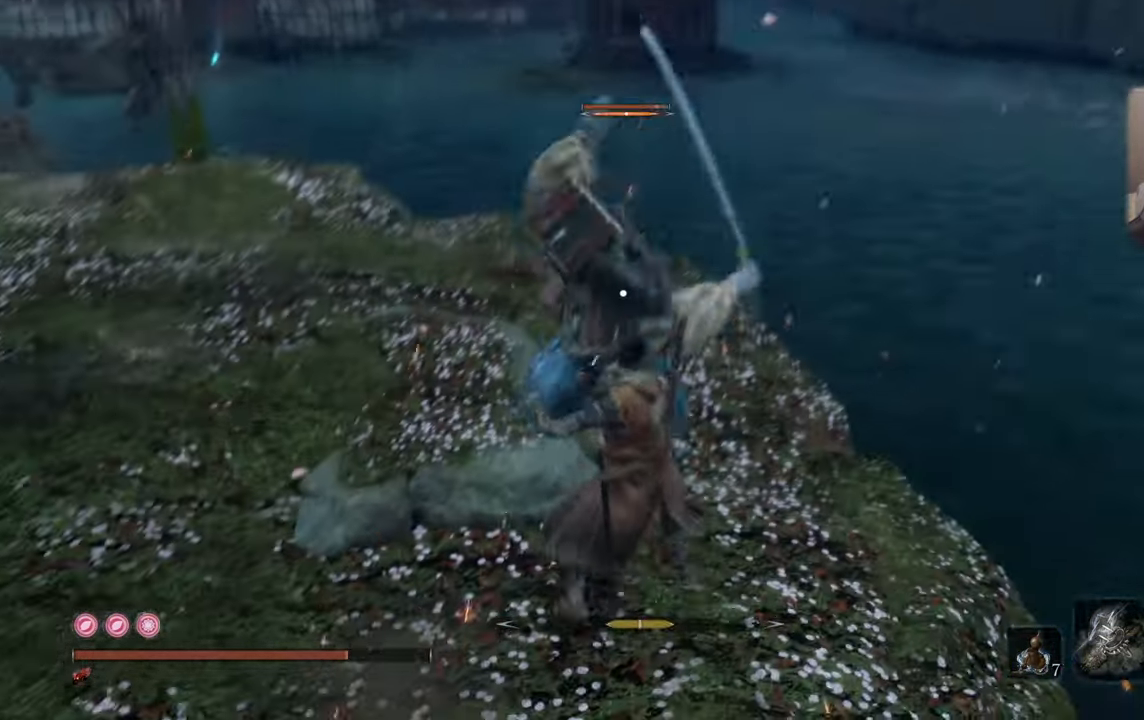
{"buttons": [], "left_stick": "center", "right_stick": "center", "events": [[33, "L1", "up"], [100, "L1", "down"], [167, "L1", "up"]]}